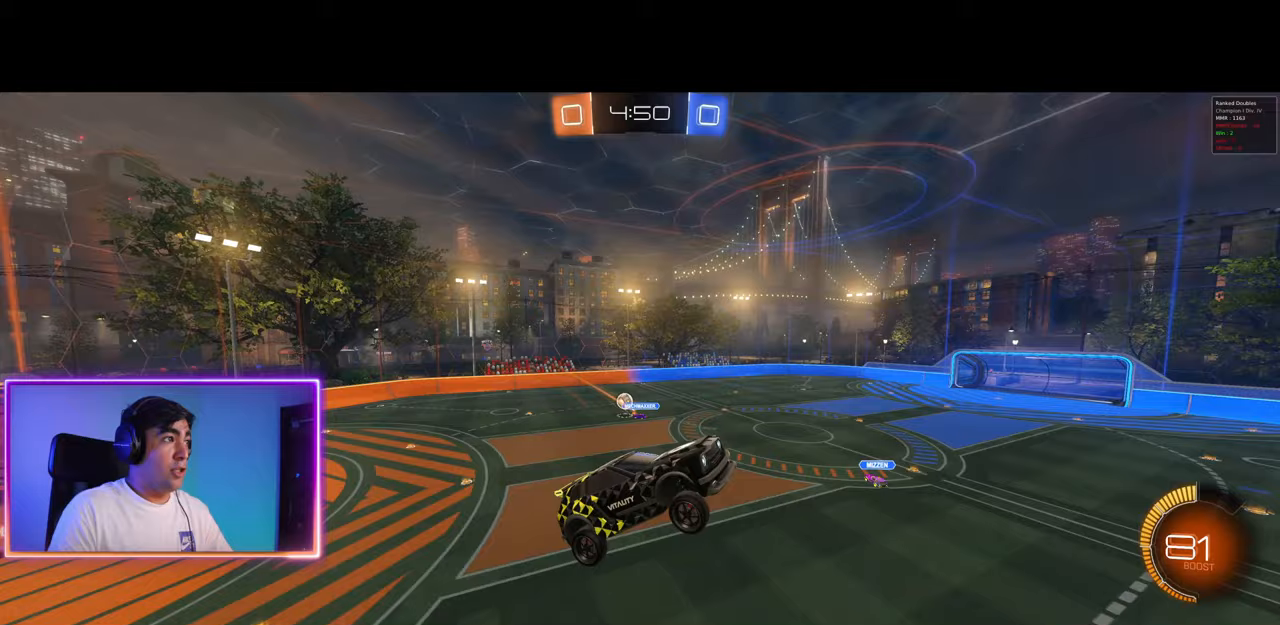
Gameplay with keyboard and mouse; each line is a JSON object with the keys and mouse buttons held at the frame after it. "events" lists presses ("down") and releases ("up") of "a", "ctrl", "d", "e", "q", "s", "shift", "space", "w", "mouse_left", "mouse_wheel", "mouse_right", "mouse_mb4" and "mouse_mb5" between this image and that frame as [ms after this image, input, new state], when the widget could be followed in between. "mouse_left", "mouse_wheel", "mouse_right", "mouse_mb4", "mouse_mb5" = the "left", "wheel", "right", "mb4", "mb5" buttons of the "mouse" list. No other keys are recorded. "wheel" means that the mouse wheel is clicked or scrolled. Mouse movement is not recorded.
{"keys": [], "mouse": [], "events": [[83, "d", "up"]]}
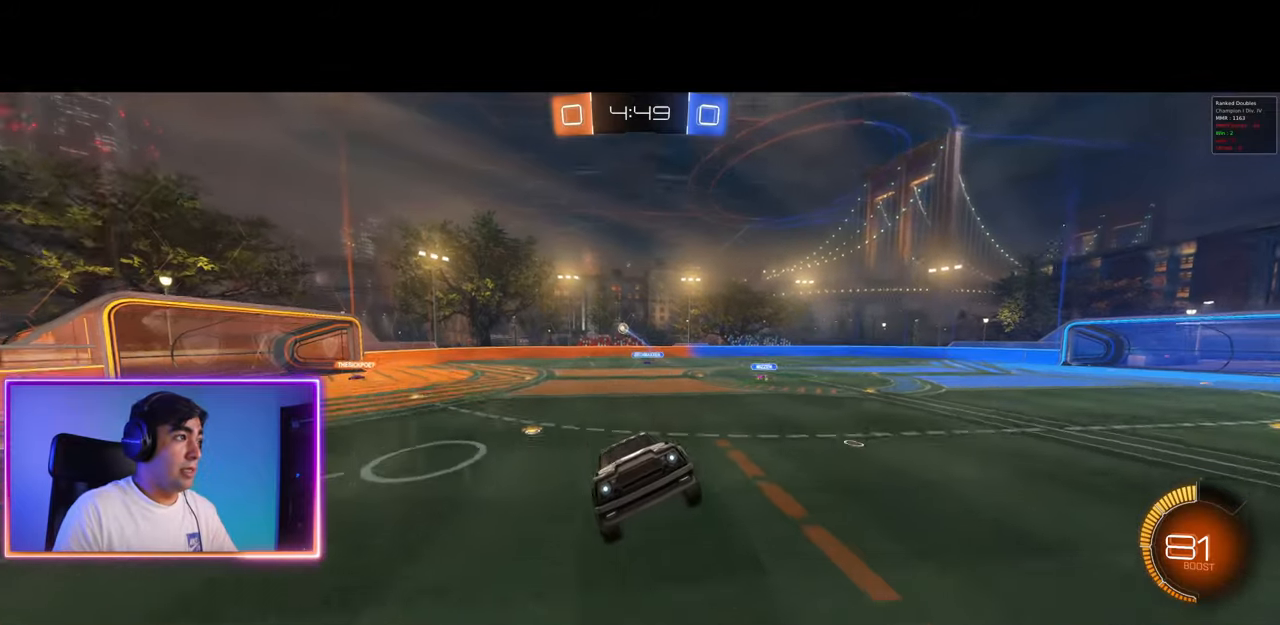
{"keys": ["d", "w"], "mouse": [], "events": [[133, "w", "down"], [183, "d", "down"], [383, "shift", "down"], [433, "shift", "up"]]}
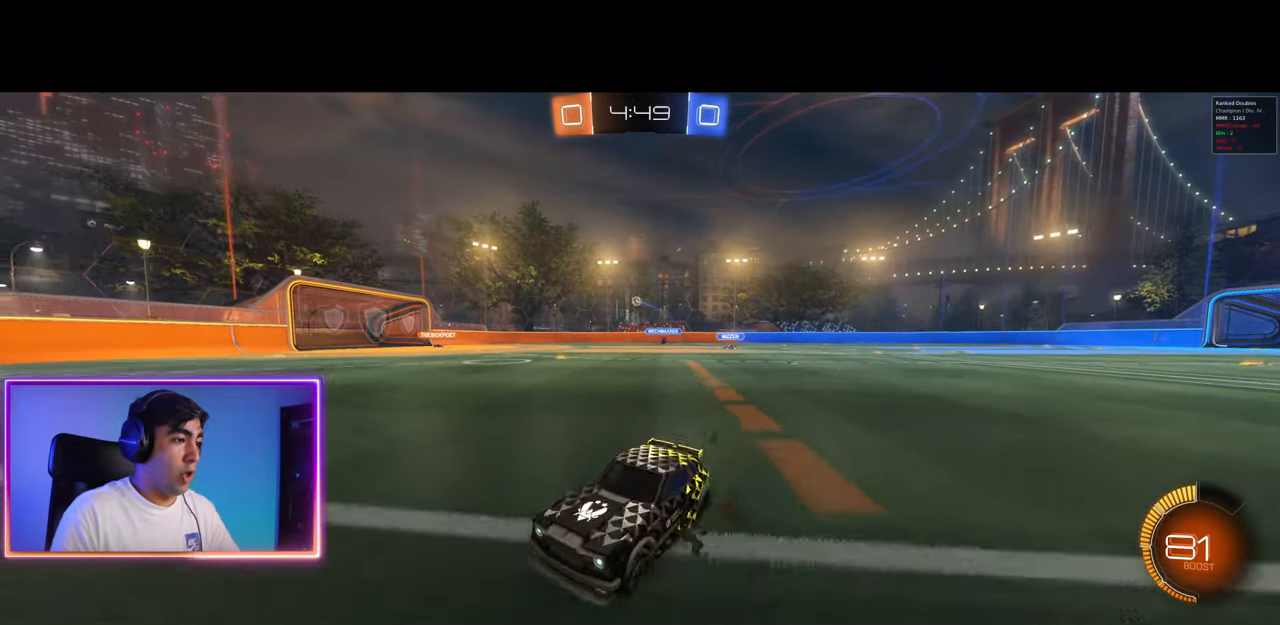
{"keys": ["d", "w"], "mouse": [], "events": [[133, "mouse_left", "down"], [233, "d", "up"], [267, "mouse_left", "up"], [300, "mouse_left", "down"], [383, "d", "down"], [467, "mouse_left", "up"]]}
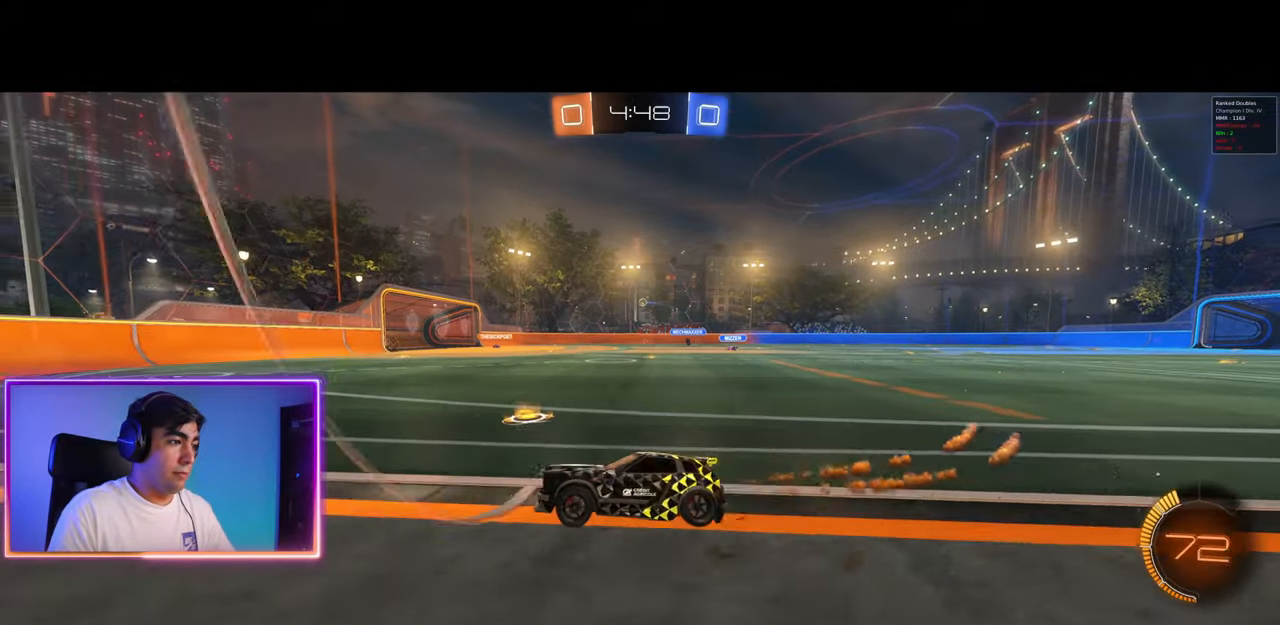
{"keys": ["w"], "mouse": [], "events": [[33, "mouse_left", "down"], [83, "d", "up"], [133, "mouse_left", "up"], [267, "d", "down"], [300, "mouse_left", "down"], [383, "mouse_left", "up"], [433, "d", "up"]]}
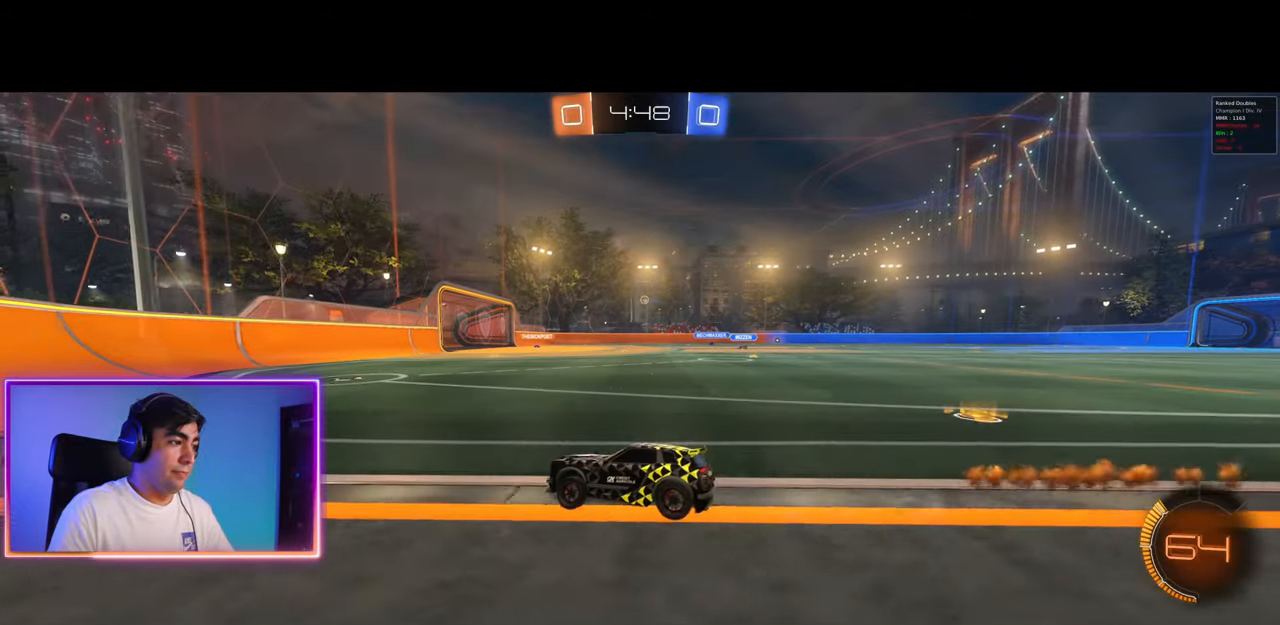
{"keys": ["w"], "mouse": [], "events": [[133, "d", "down"], [450, "d", "up"]]}
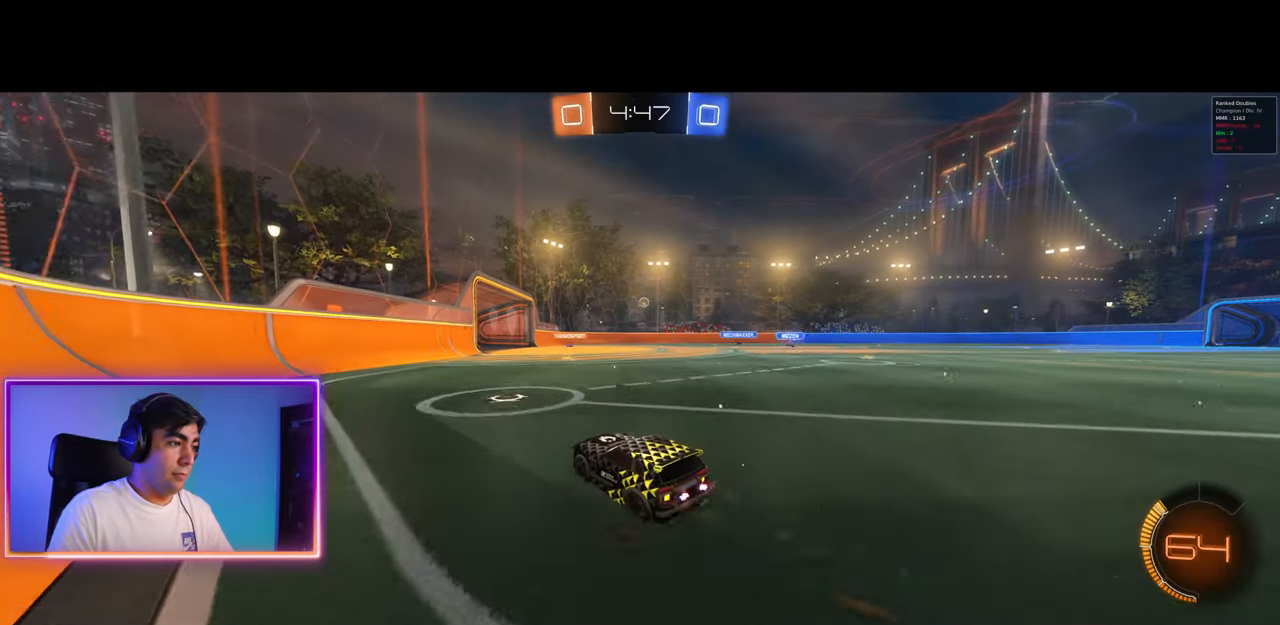
{"keys": ["d", "w"], "mouse": [], "events": [[250, "d", "down"]]}
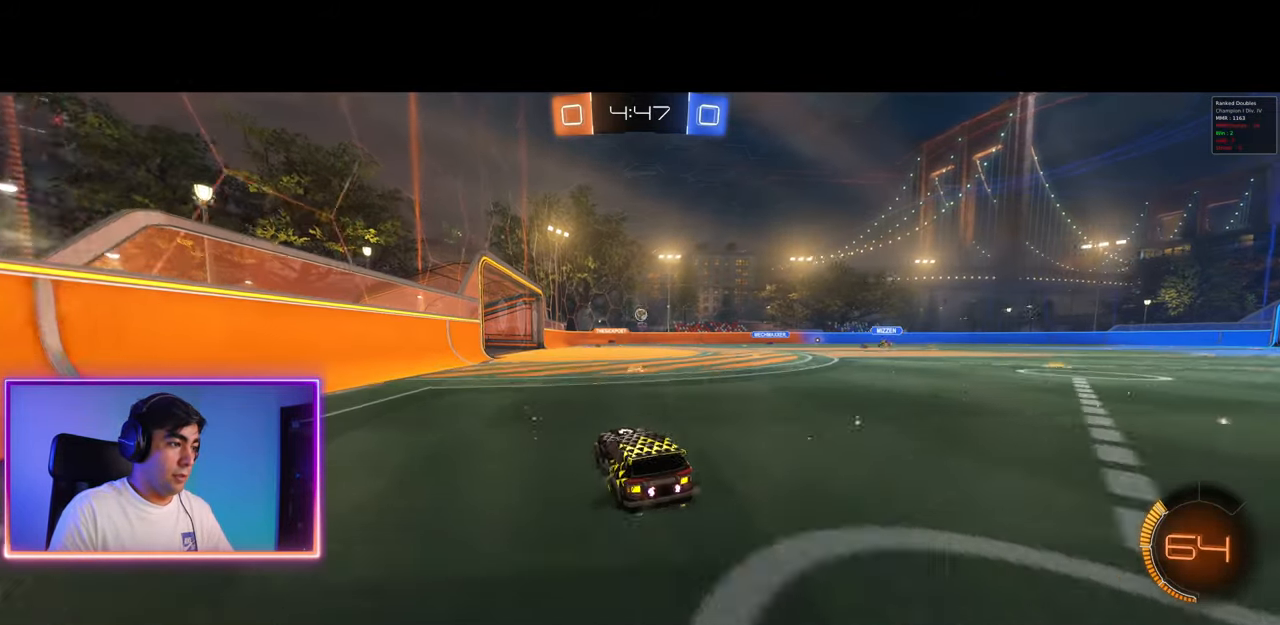
{"keys": ["w"], "mouse": [], "events": [[67, "d", "up"]]}
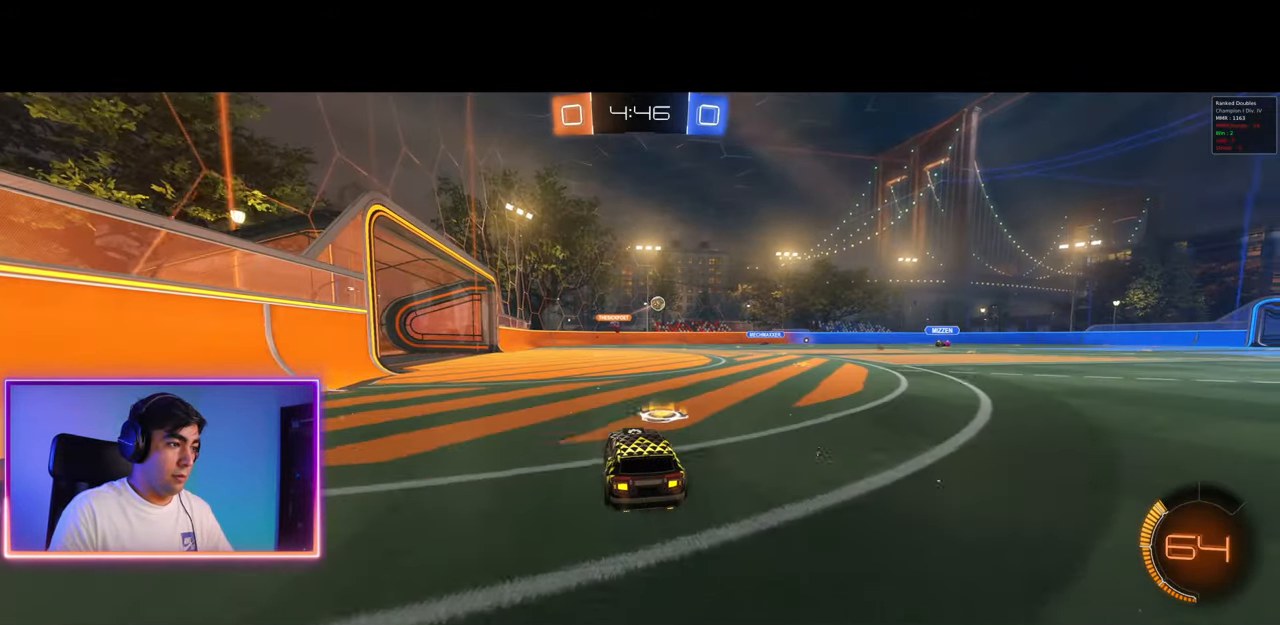
{"keys": ["d", "w"], "mouse": [], "events": [[117, "d", "down"]]}
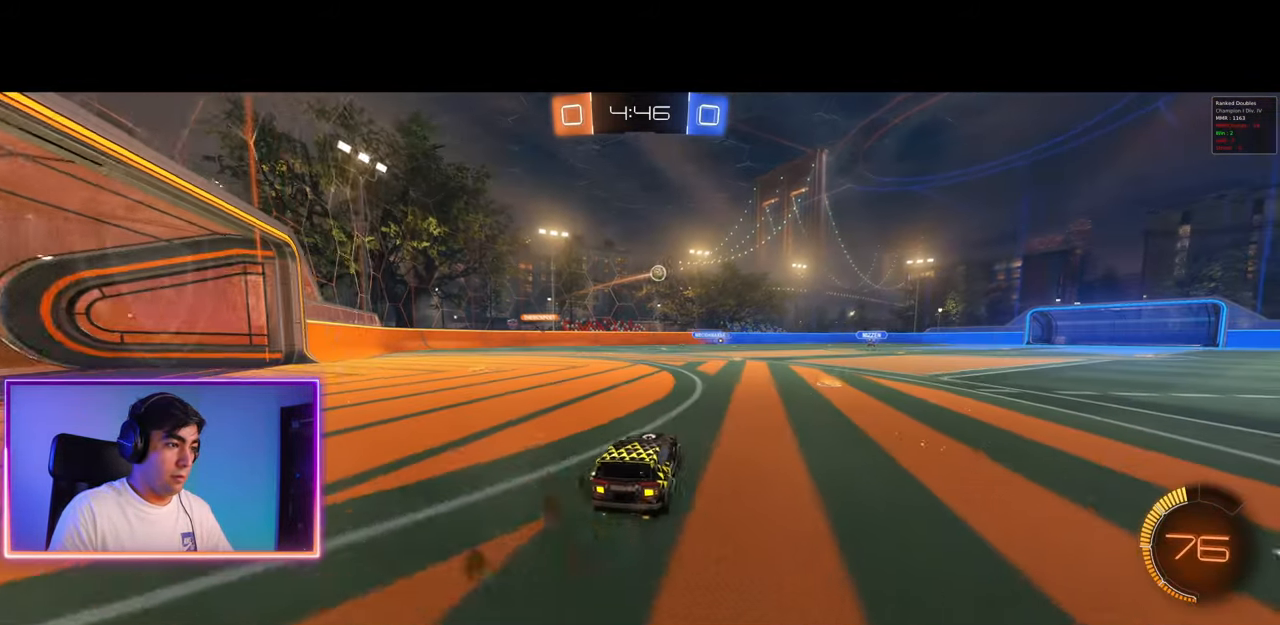
{"keys": ["a", "q", "w"], "mouse": [], "events": [[367, "a", "down"], [367, "d", "up"], [367, "q", "down"], [383, "mouse_left", "down"], [383, "mouse_right", "down"], [467, "mouse_left", "up"], [483, "mouse_right", "up"]]}
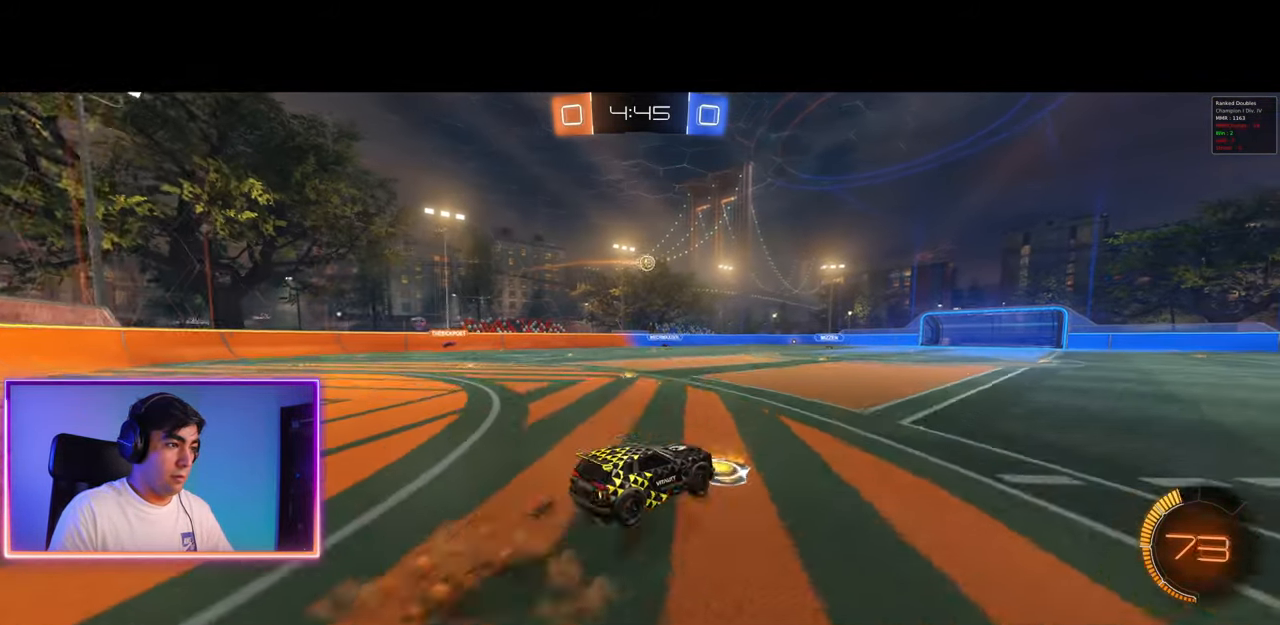
{"keys": [], "mouse": [], "events": [[33, "mouse_left", "down"], [33, "mouse_right", "down"], [317, "w", "up"], [333, "mouse_left", "up"], [333, "mouse_right", "up"], [467, "a", "up"], [483, "q", "up"]]}
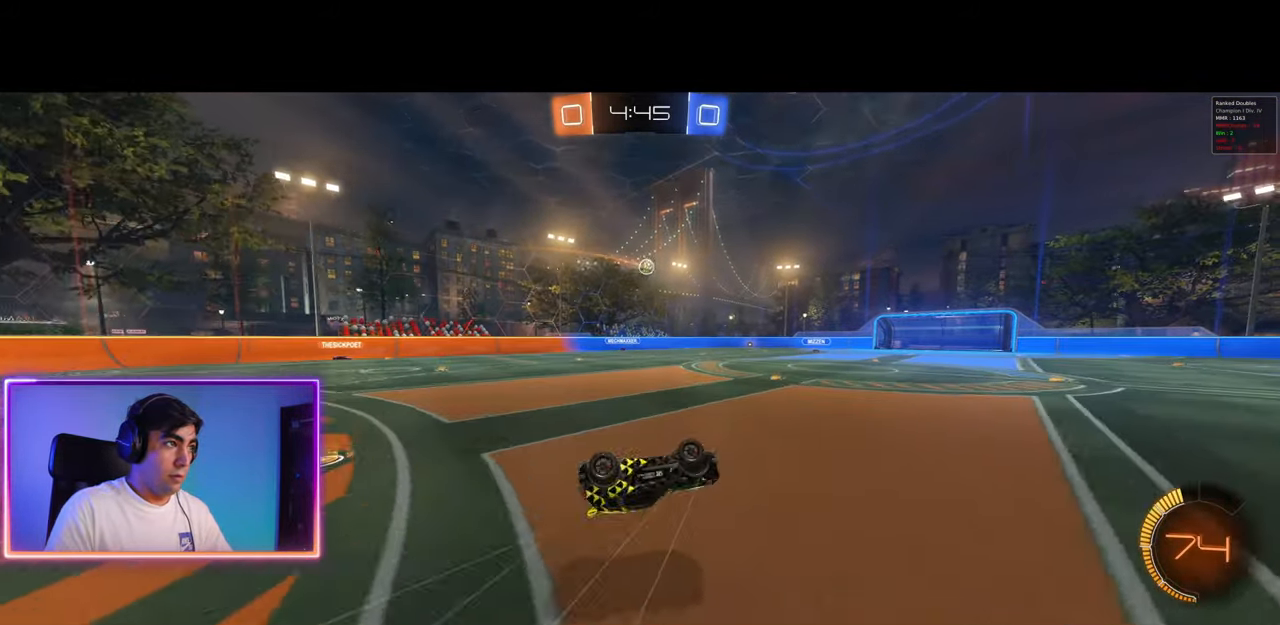
{"keys": [], "mouse": [], "events": [[183, "a", "down"], [267, "a", "up"]]}
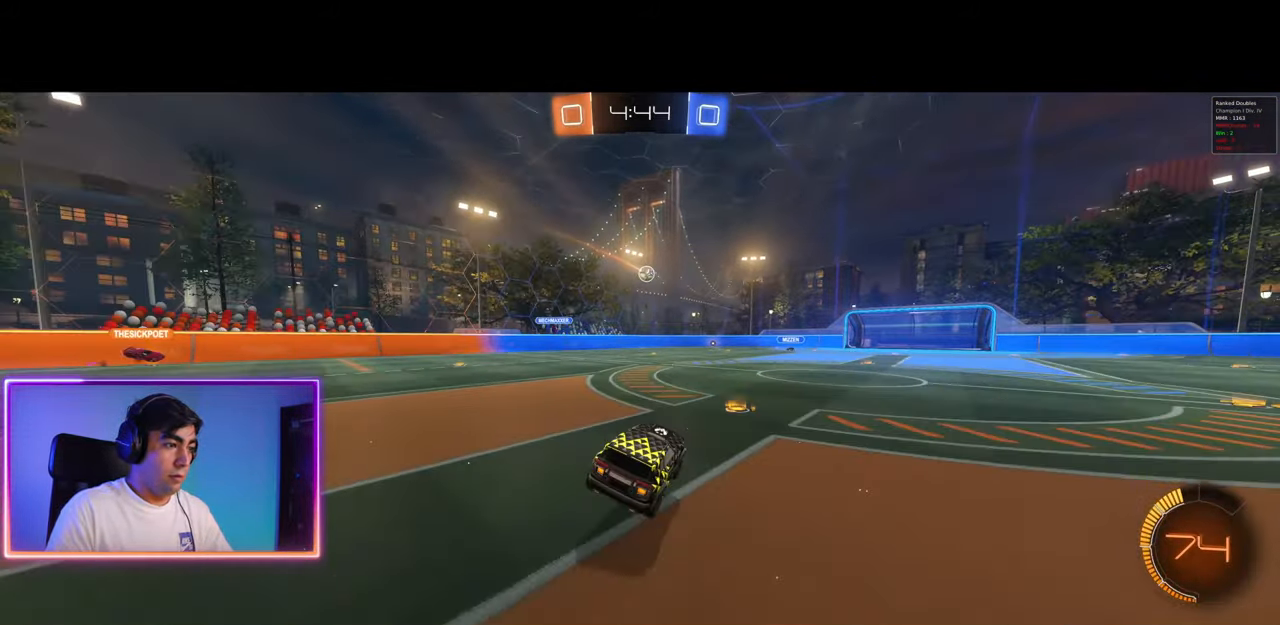
{"keys": ["w"], "mouse": [], "events": [[150, "w", "down"], [267, "a", "down"], [417, "a", "up"]]}
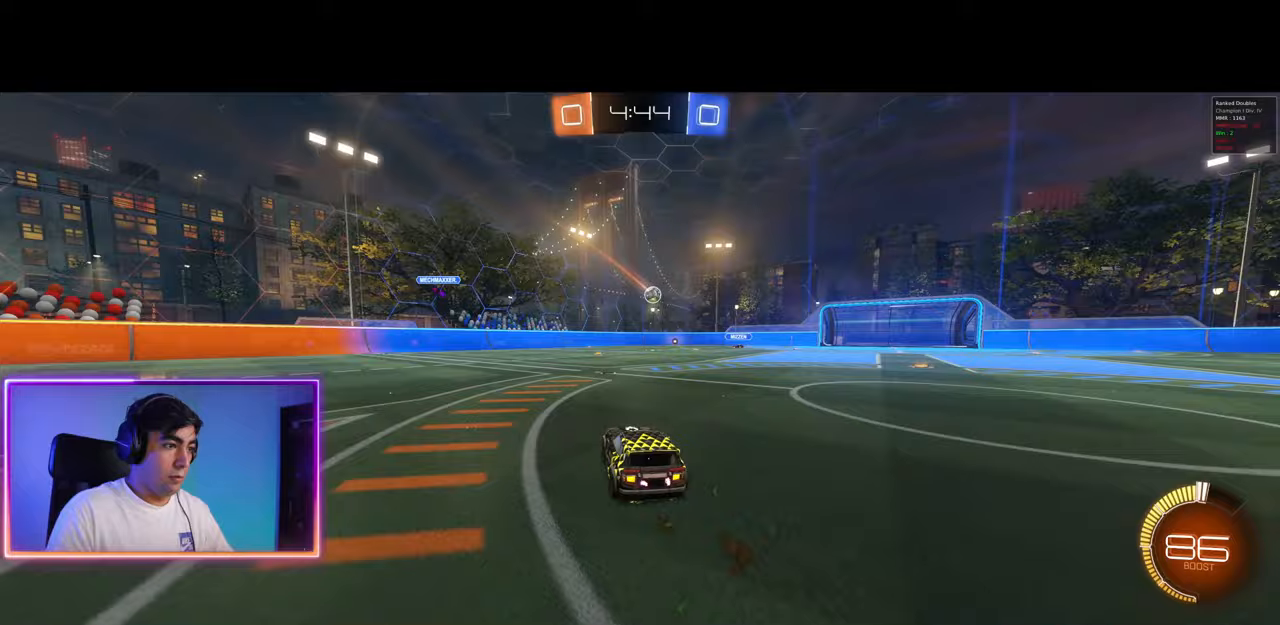
{"keys": ["a", "s"], "mouse": [], "events": [[83, "a", "down"], [267, "w", "up"], [383, "s", "down"]]}
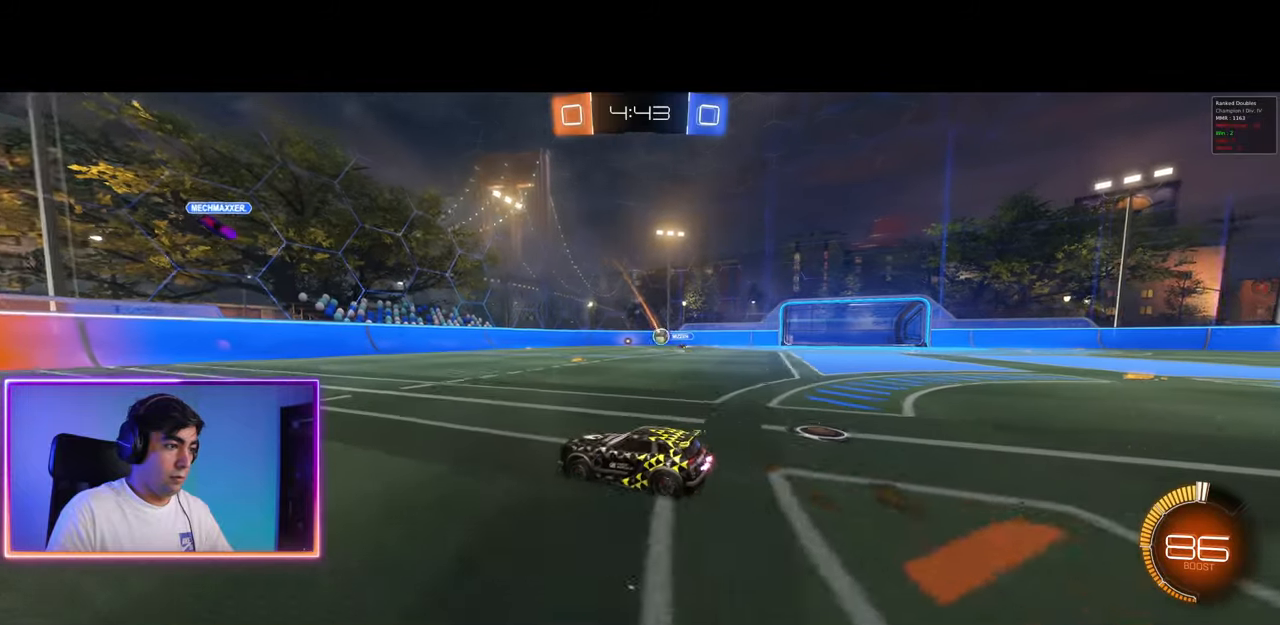
{"keys": ["a", "w"], "mouse": [], "events": [[17, "d", "down"], [50, "s", "up"], [150, "a", "up"], [317, "a", "down"], [317, "s", "down"], [333, "s", "up"], [367, "d", "up"], [500, "w", "down"]]}
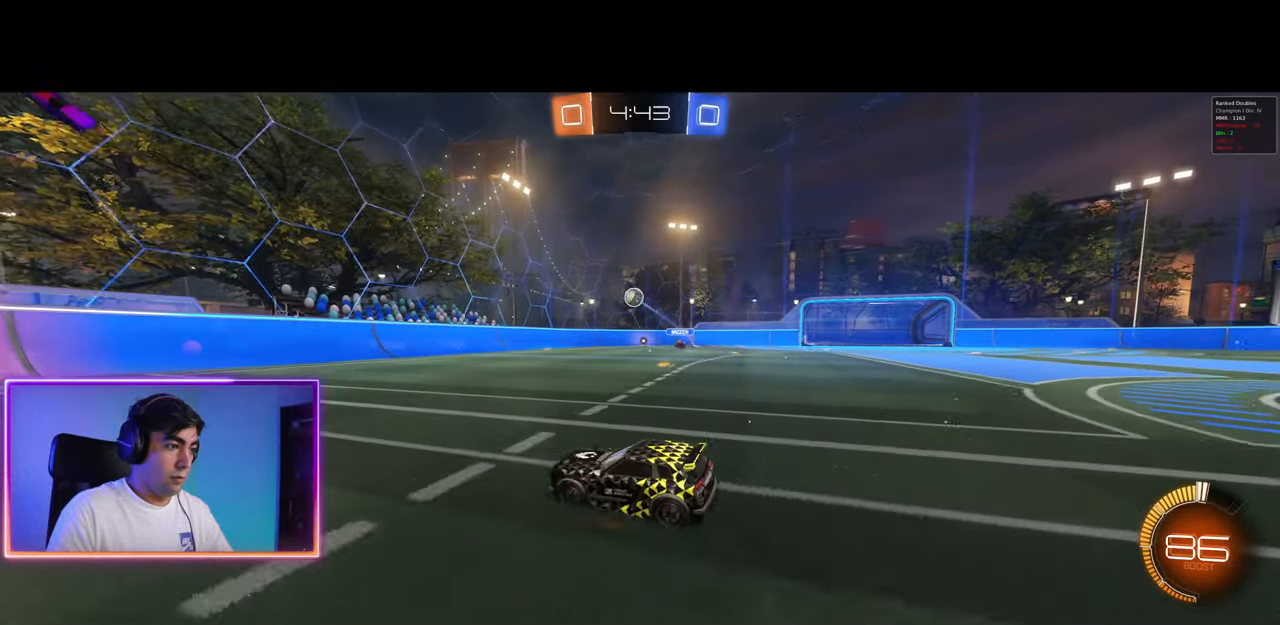
{"keys": ["a", "w"], "mouse": [], "events": [[83, "shift", "down"], [200, "shift", "up"]]}
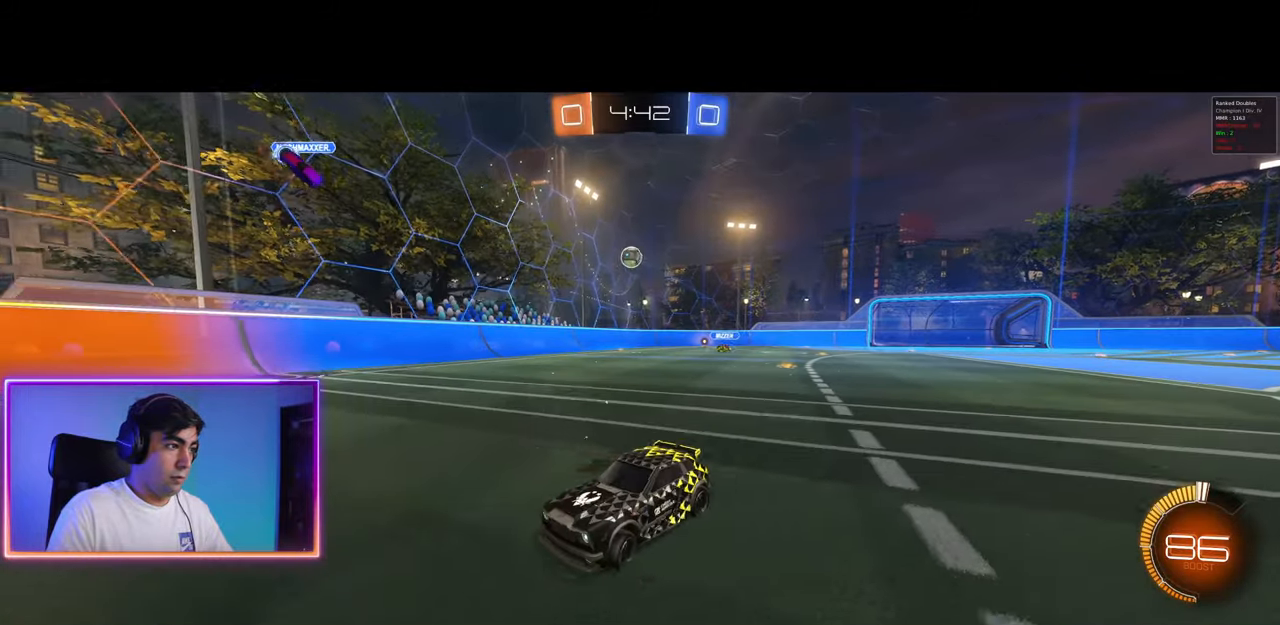
{"keys": ["a", "w"], "mouse": [], "events": [[67, "shift", "down"], [333, "shift", "up"]]}
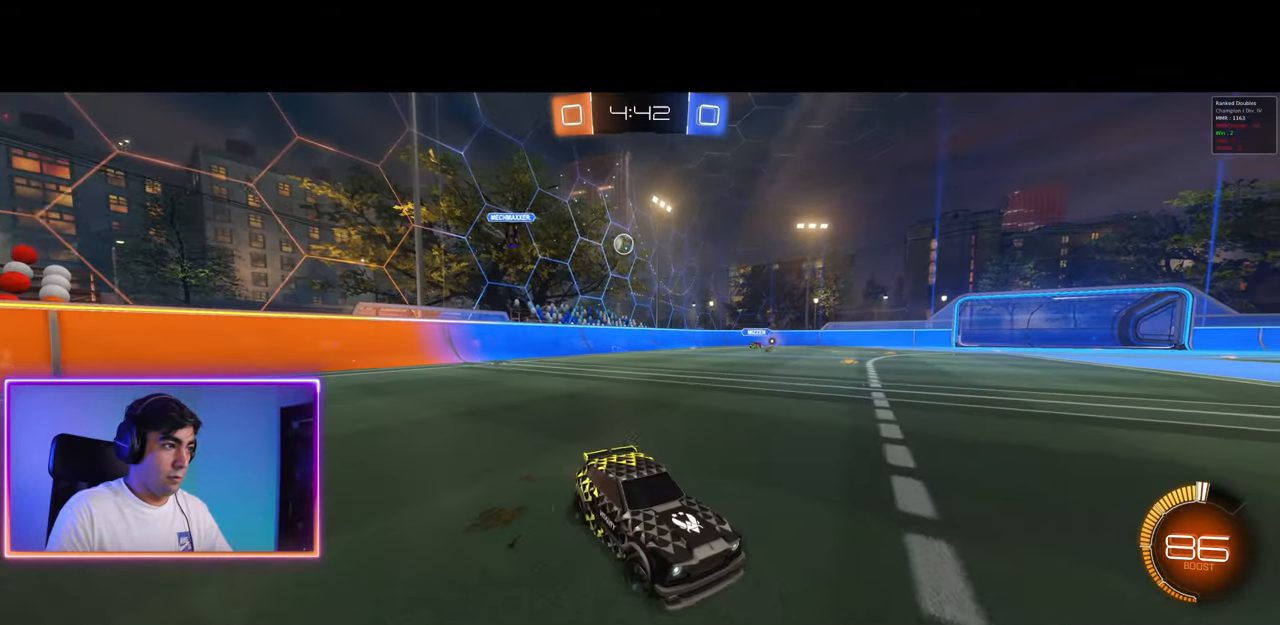
{"keys": ["a"], "mouse": [], "events": [[83, "shift", "down"], [183, "shift", "up"], [450, "w", "up"]]}
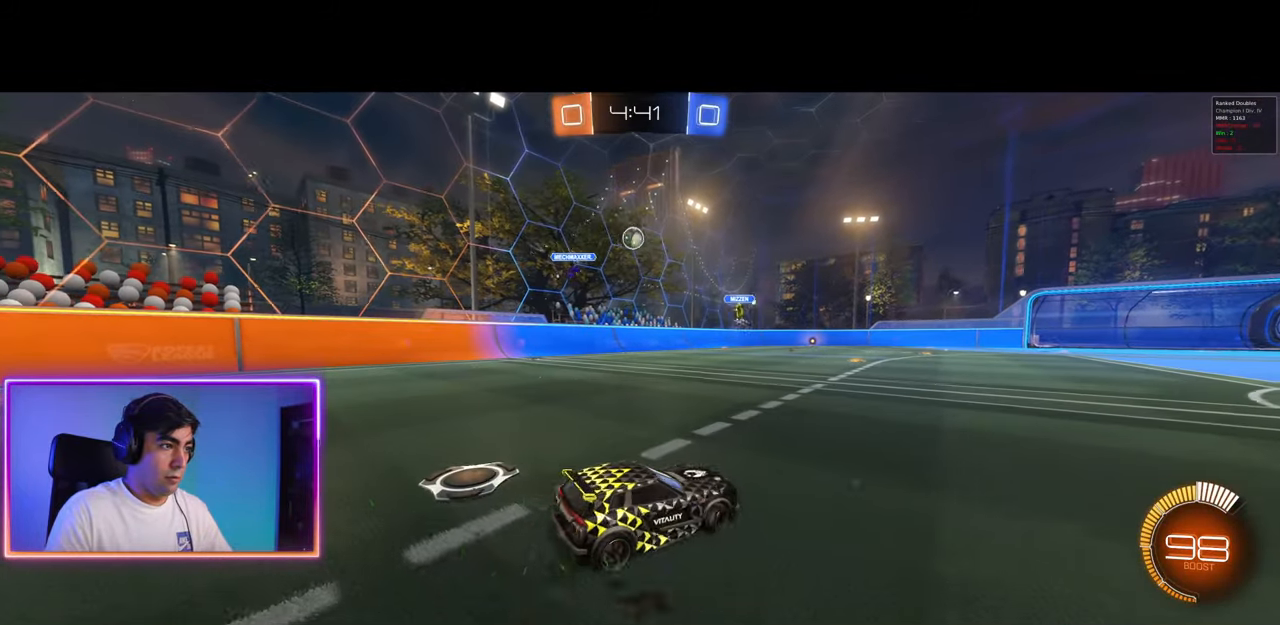
{"keys": ["s"], "mouse": ["right"], "events": [[50, "s", "down"], [117, "a", "up"], [150, "d", "down"], [183, "d", "up"], [350, "mouse_right", "down"], [433, "mouse_right", "up"], [500, "mouse_right", "down"]]}
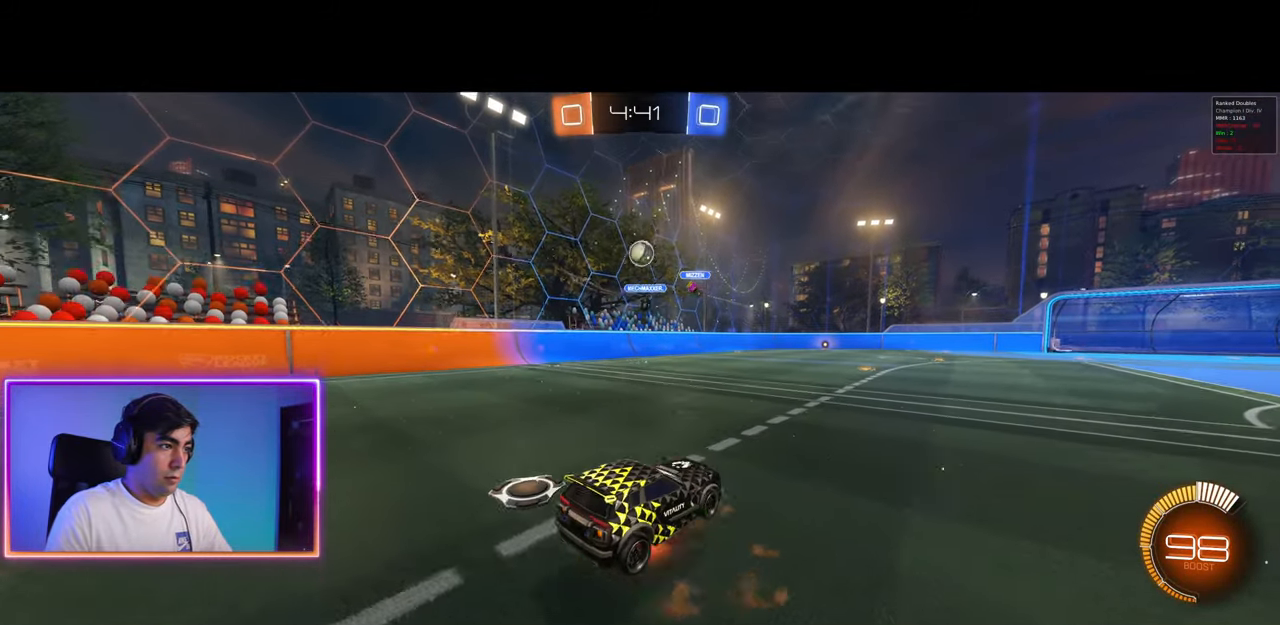
{"keys": ["a", "q", "w"], "mouse": [], "events": [[217, "s", "up"], [233, "q", "down"], [300, "mouse_right", "up"], [300, "w", "down"], [333, "a", "down"]]}
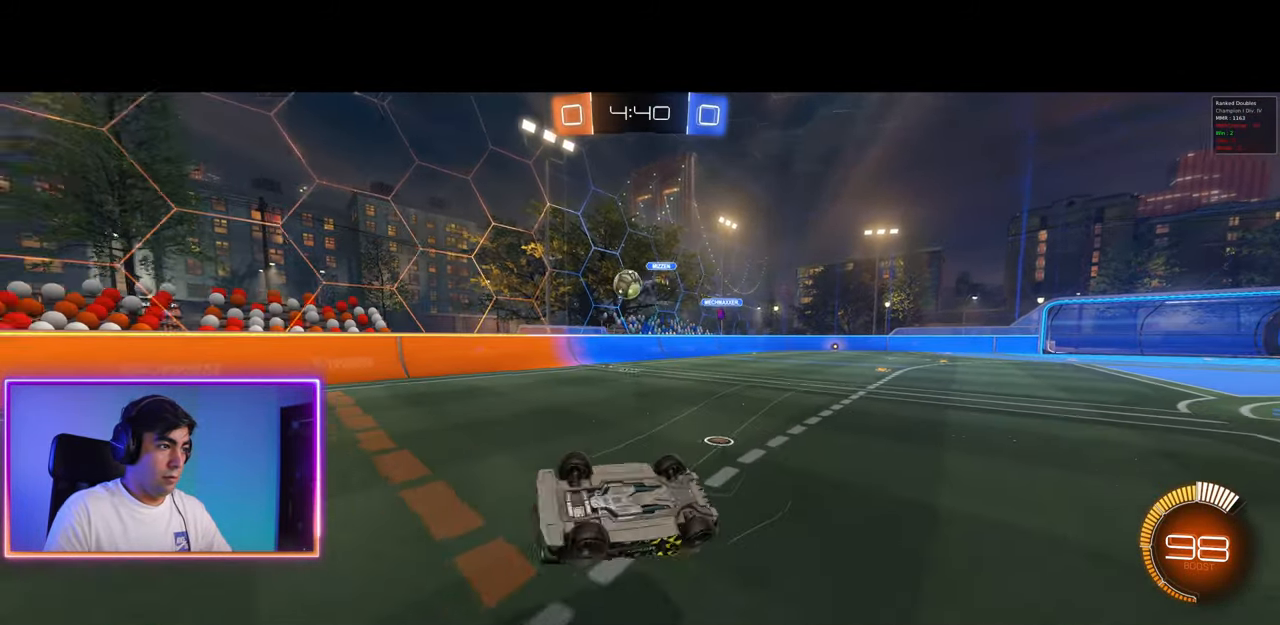
{"keys": ["a", "w"], "mouse": [], "events": [[183, "a", "up"], [200, "q", "up"], [233, "space", "down"], [300, "a", "down"], [317, "space", "up"]]}
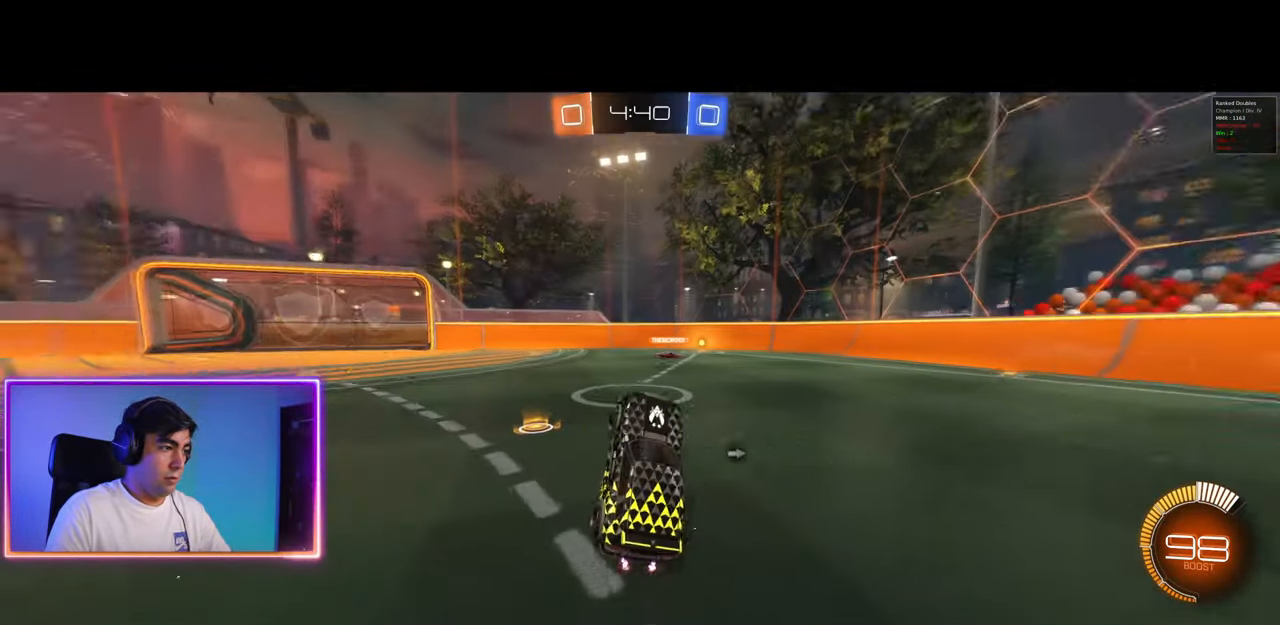
{"keys": ["w"], "mouse": [], "events": [[167, "space", "down"], [267, "space", "up"], [500, "a", "up"]]}
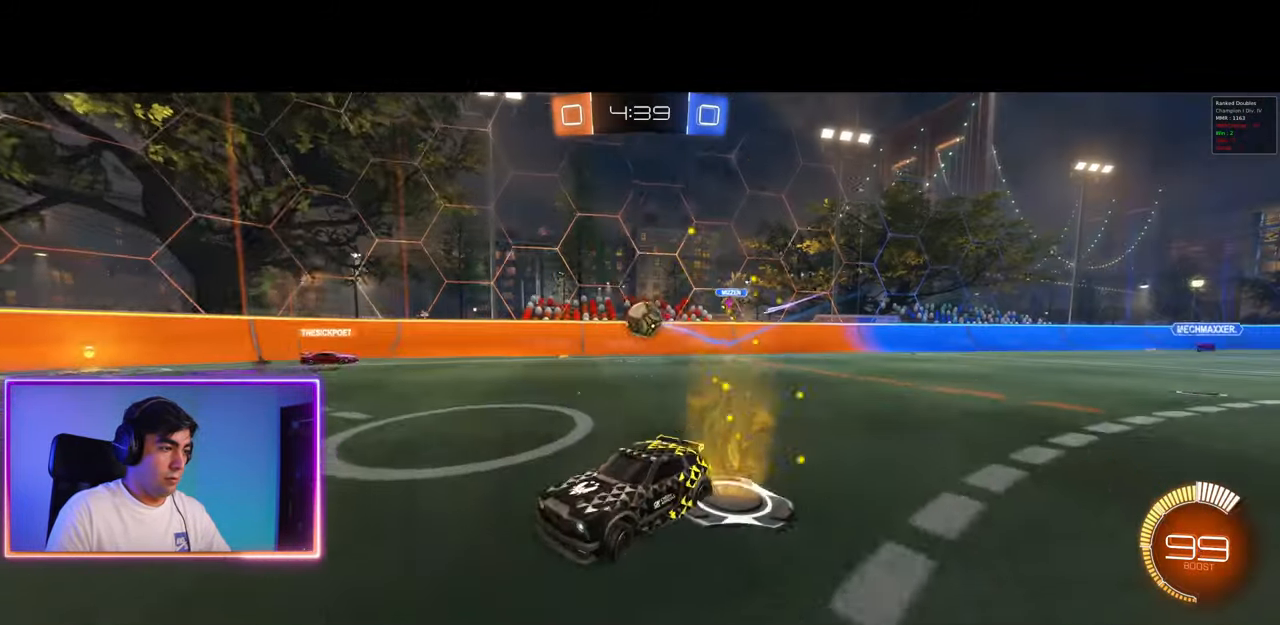
{"keys": ["a", "w"], "mouse": [], "events": [[167, "a", "down"], [317, "a", "up"], [333, "a", "down"]]}
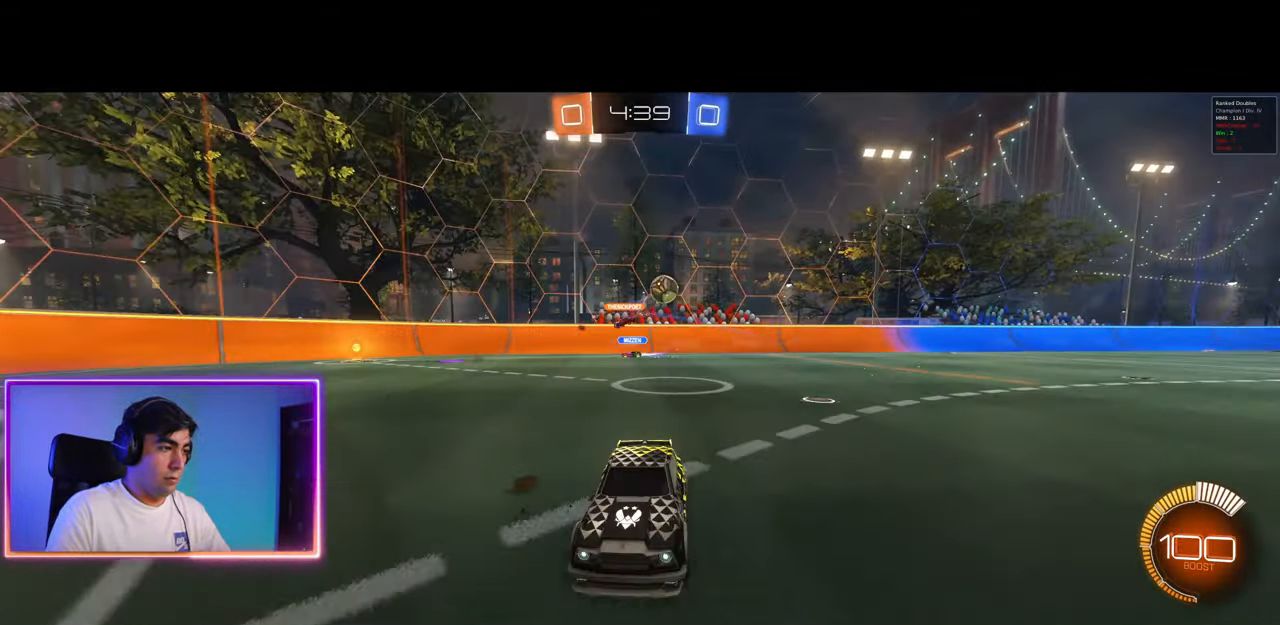
{"keys": ["w"], "mouse": [], "events": [[50, "shift", "down"], [150, "shift", "up"], [367, "mouse_left", "down"], [400, "a", "up"], [483, "mouse_left", "up"]]}
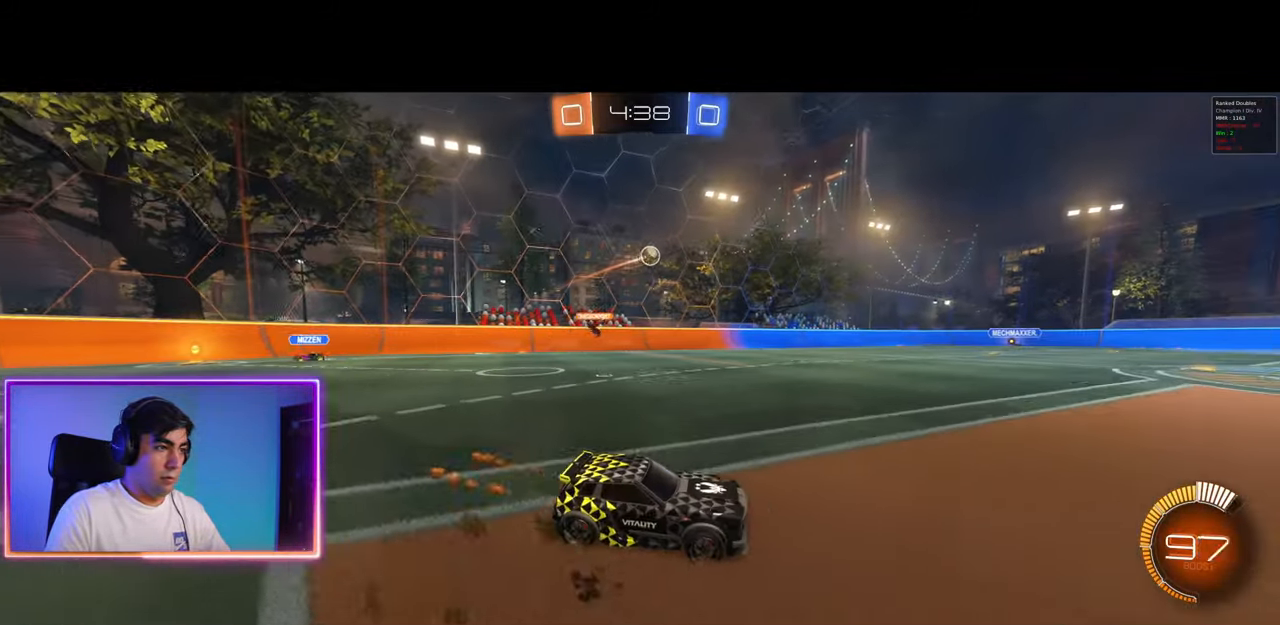
{"keys": [], "mouse": [], "events": [[117, "mouse_right", "down"], [150, "mouse_right", "up"], [167, "w", "up"]]}
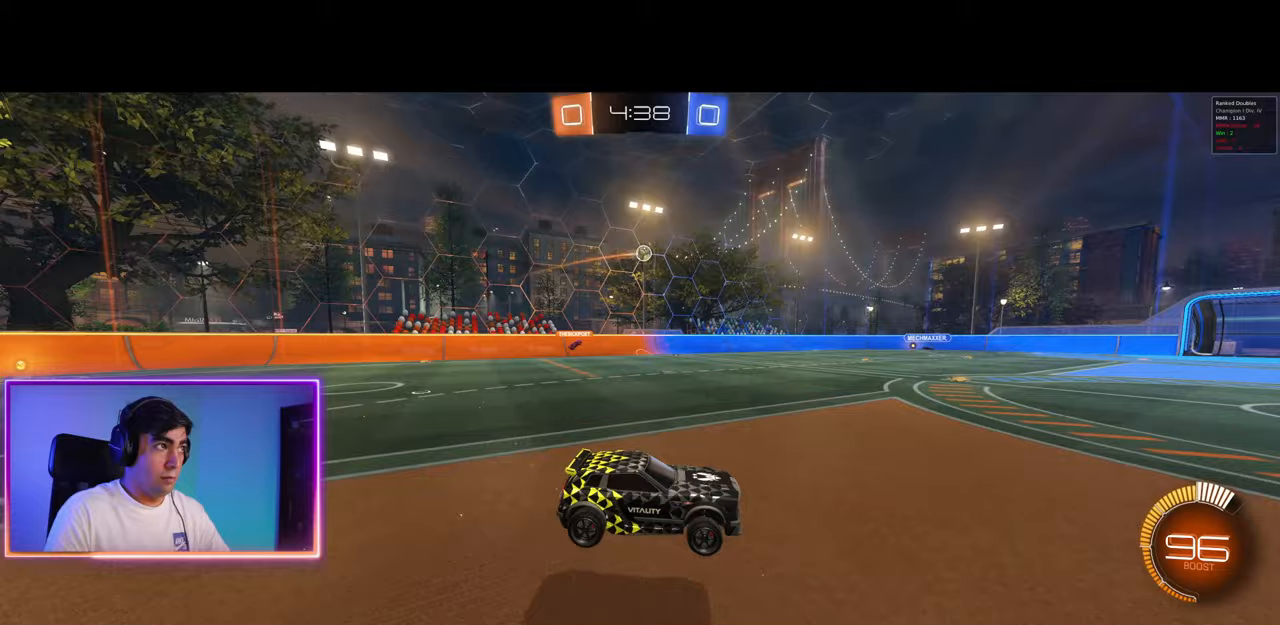
{"keys": ["w"], "mouse": ["right"], "events": [[133, "s", "down"], [300, "s", "up"], [417, "w", "down"], [467, "mouse_right", "down"]]}
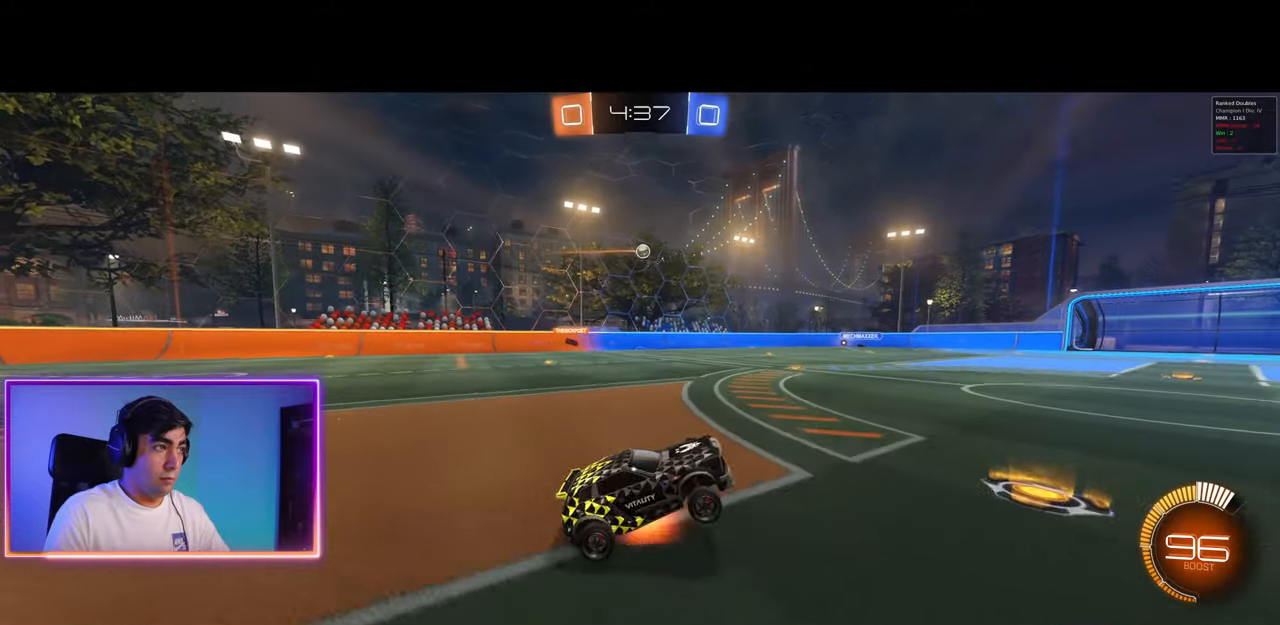
{"keys": ["d", "w"], "mouse": [], "events": [[183, "mouse_right", "up"], [483, "d", "down"]]}
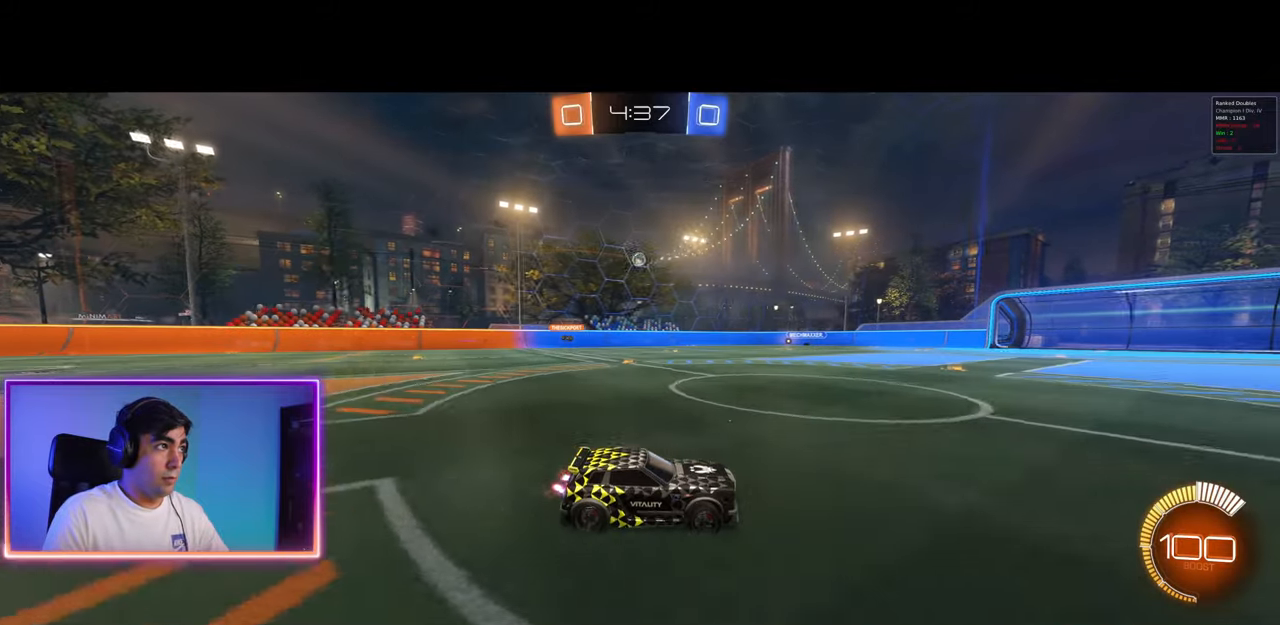
{"keys": ["a", "w"], "mouse": [], "events": [[83, "a", "down"], [117, "d", "up"], [233, "shift", "down"], [283, "w", "up"], [317, "shift", "up"], [450, "w", "down"]]}
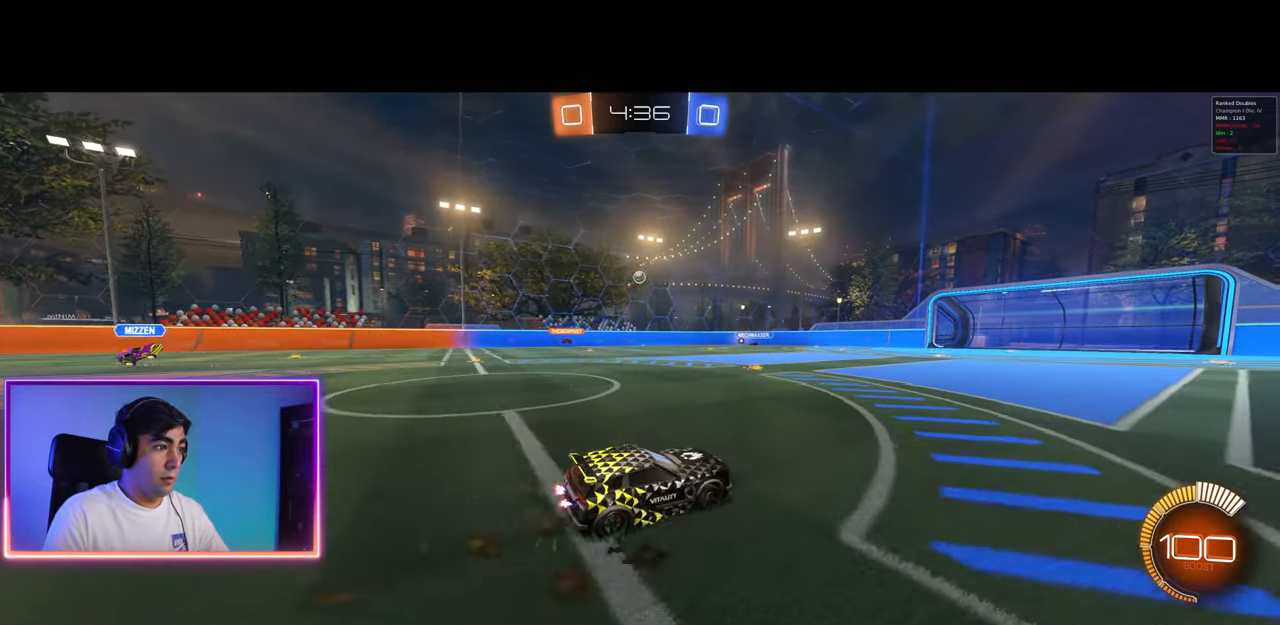
{"keys": [], "mouse": [], "events": [[150, "a", "up"], [250, "a", "down"], [383, "w", "up"], [483, "a", "up"]]}
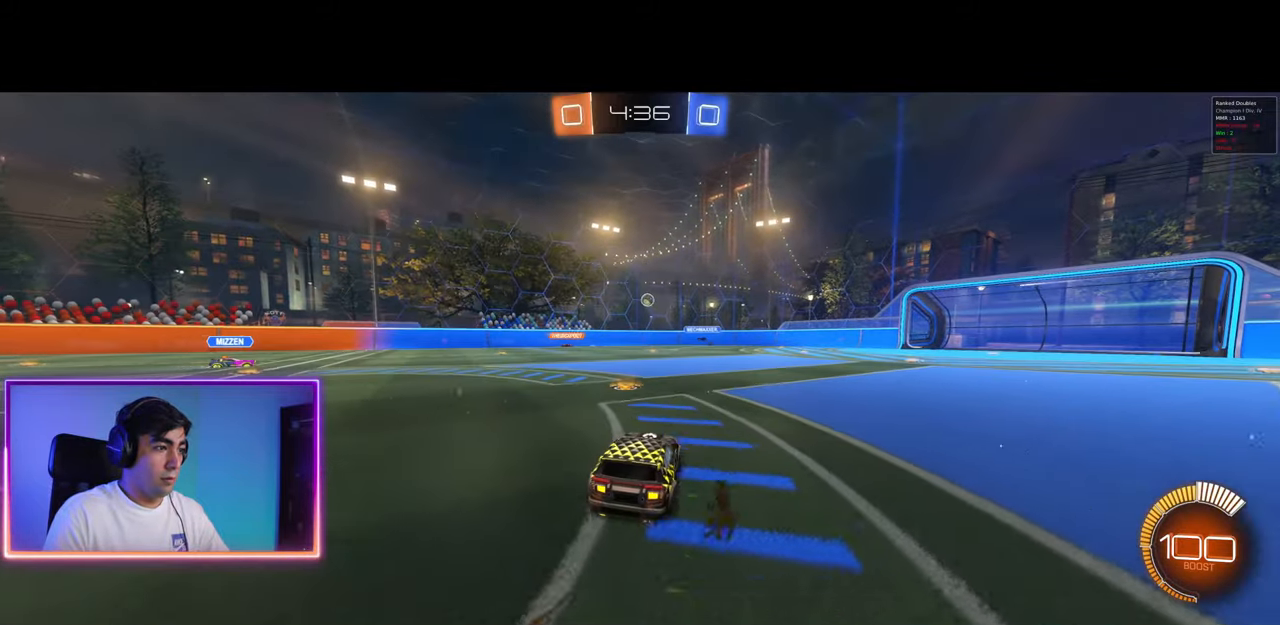
{"keys": ["d", "w"], "mouse": [], "events": [[67, "w", "down"], [117, "a", "down"], [200, "w", "up"], [367, "w", "down"], [433, "a", "up"], [483, "d", "down"]]}